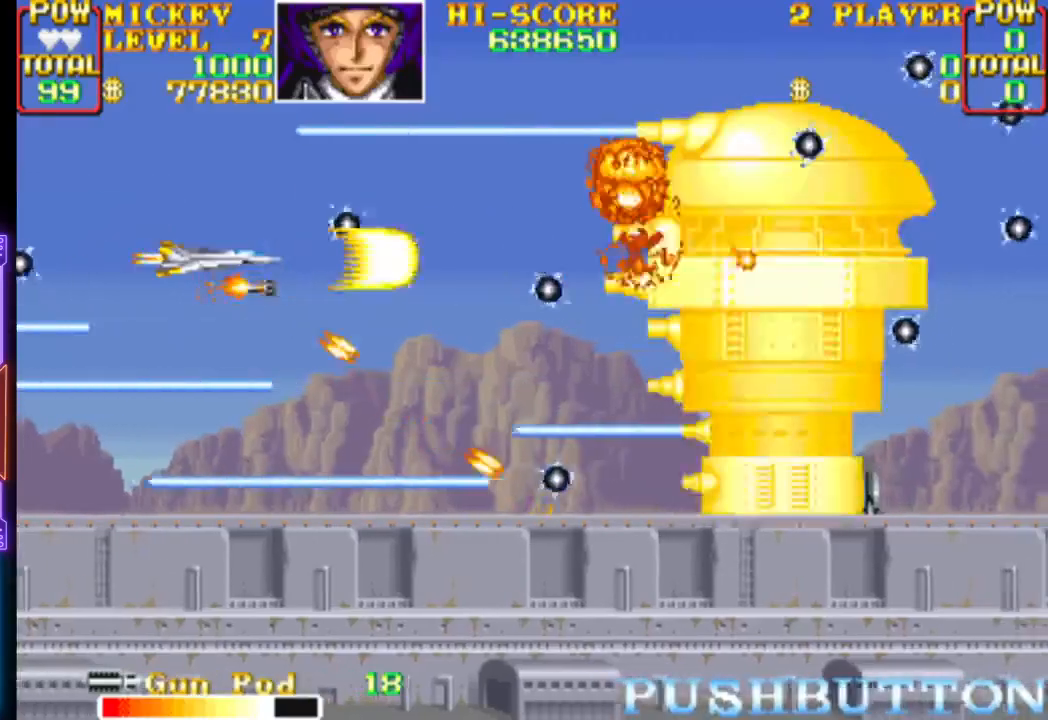
Gameplay with a controller (PlayStation layout); each line is a JSON object with the inputs held at the frame after it. "events" lists button and stick changes between this image and that frame as [ms after this image, input, new state], when the widget could be followed in between. Not read: left_stick right_stick.
{"buttons": ["CROSS", "CIRCLE", "DPAD_LEFT"], "events": [[217, "CIRCLE", "down"], [350, "CIRCLE", "up"], [433, "CIRCLE", "down"], [500, "DPAD_LEFT", "down"]]}
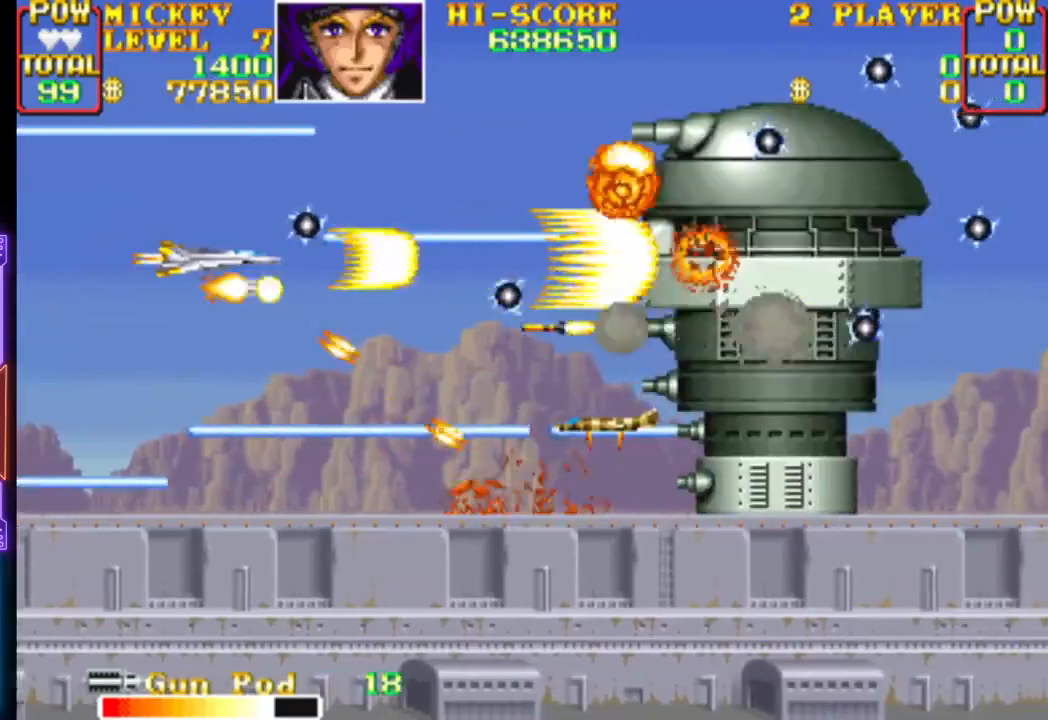
{"buttons": ["CROSS", "CIRCLE", "DPAD_UP"], "events": [[67, "CIRCLE", "up"], [83, "CROSS", "up"], [100, "CROSS", "down"], [117, "CIRCLE", "down"], [133, "DPAD_DOWN", "down"], [150, "DPAD_LEFT", "up"], [233, "CIRCLE", "up"], [233, "DPAD_DOWN", "up"], [267, "CROSS", "up"], [300, "CROSS", "down"], [333, "CIRCLE", "down"], [417, "CIRCLE", "up"], [417, "CROSS", "up"], [467, "CIRCLE", "down"], [467, "CROSS", "down"], [483, "DPAD_UP", "down"]]}
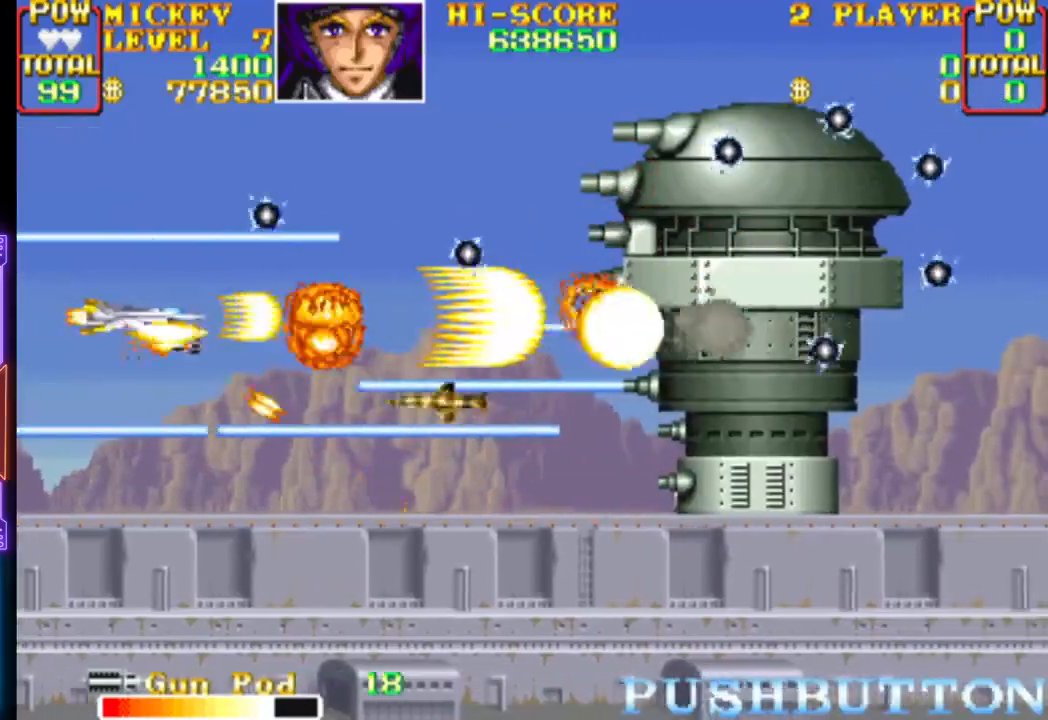
{"buttons": [], "events": [[83, "DPAD_UP", "up"], [100, "CIRCLE", "up"], [100, "CROSS", "up"], [150, "CROSS", "down"], [167, "CIRCLE", "down"], [267, "CIRCLE", "up"], [283, "CROSS", "up"], [333, "CIRCLE", "down"], [333, "CROSS", "down"], [467, "CIRCLE", "up"], [467, "CROSS", "up"]]}
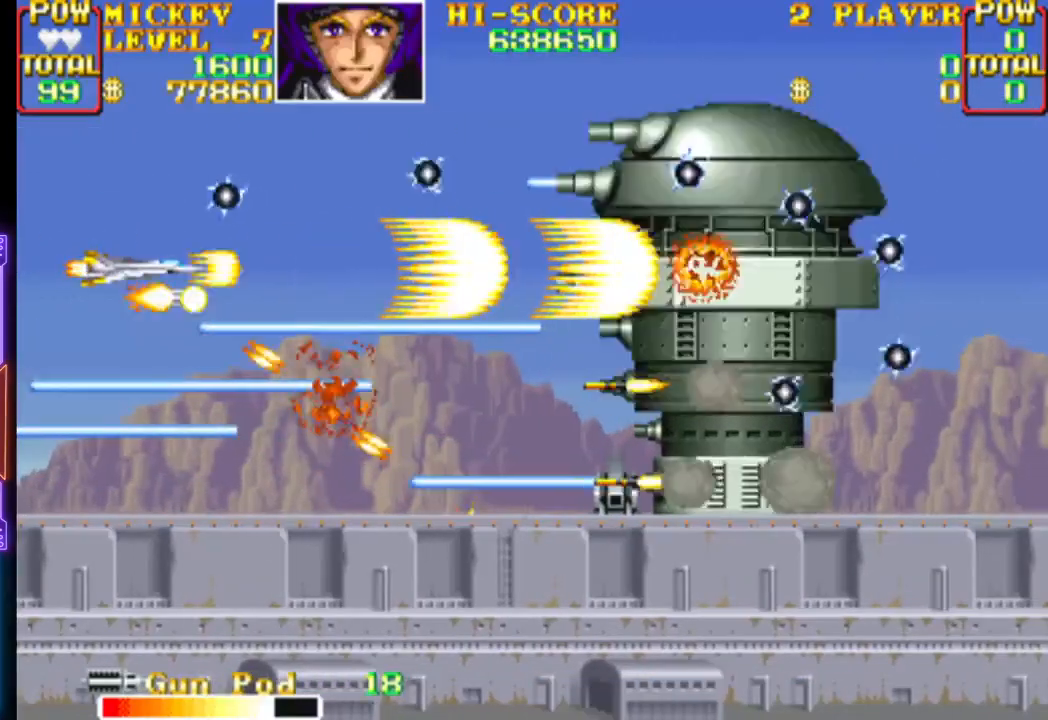
{"buttons": ["CROSS", "CIRCLE"], "events": [[33, "CIRCLE", "down"], [33, "CROSS", "down"], [83, "DPAD_RIGHT", "down"], [150, "CIRCLE", "up"], [167, "CROSS", "up"], [217, "CIRCLE", "down"], [217, "CROSS", "down"], [333, "CIRCLE", "up"], [350, "CROSS", "up"], [350, "DPAD_RIGHT", "up"], [383, "CIRCLE", "down"], [383, "CROSS", "down"]]}
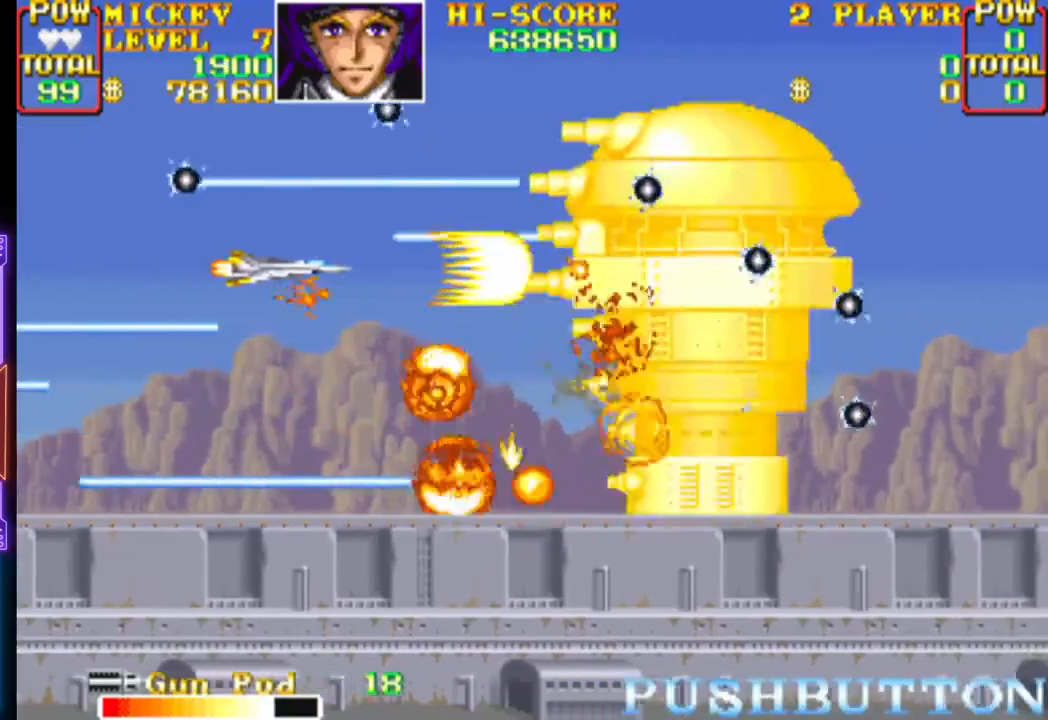
{"buttons": ["CROSS", "CIRCLE"], "events": [[33, "CIRCLE", "up"], [33, "CROSS", "up"], [50, "DPAD_RIGHT", "down"], [83, "CIRCLE", "down"], [83, "CROSS", "down"], [200, "DPAD_RIGHT", "up"], [217, "CIRCLE", "up"], [217, "CROSS", "up"], [267, "CIRCLE", "down"], [267, "CROSS", "down"], [417, "CIRCLE", "up"], [417, "CROSS", "up"], [467, "CIRCLE", "down"], [467, "CROSS", "down"]]}
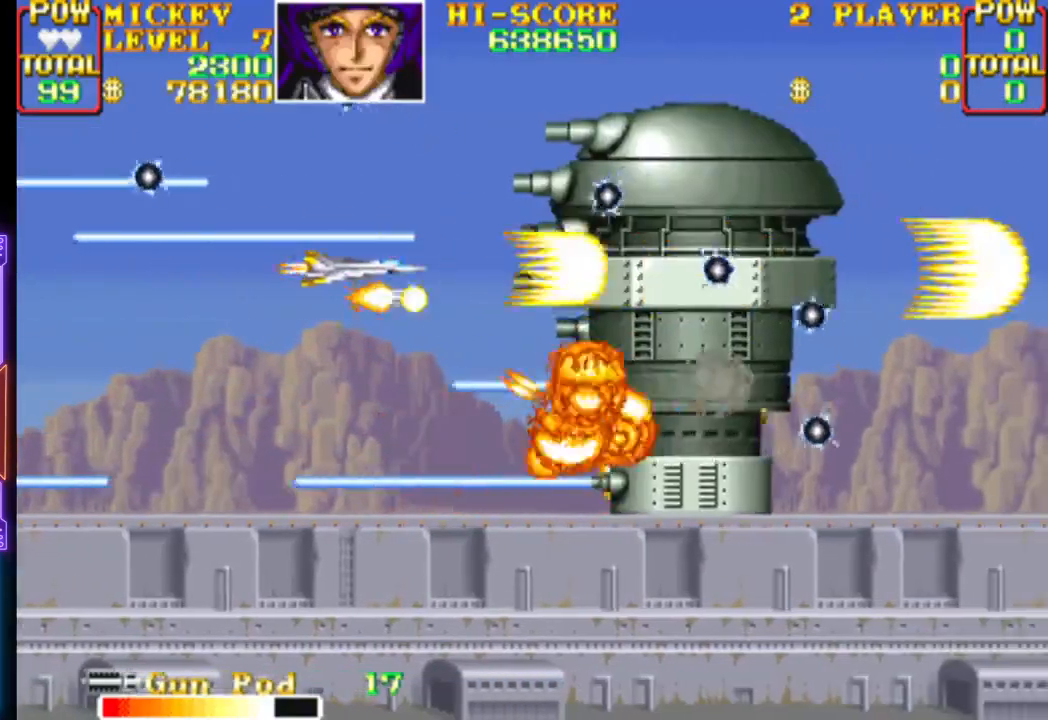
{"buttons": [], "events": [[100, "CIRCLE", "up"], [100, "CROSS", "up"], [150, "CIRCLE", "down"], [150, "CROSS", "down"], [183, "DPAD_LEFT", "down"], [283, "CIRCLE", "up"], [283, "DPAD_LEFT", "up"], [300, "CROSS", "up"], [333, "CROSS", "down"], [350, "CIRCLE", "down"], [483, "CIRCLE", "up"], [483, "CROSS", "up"]]}
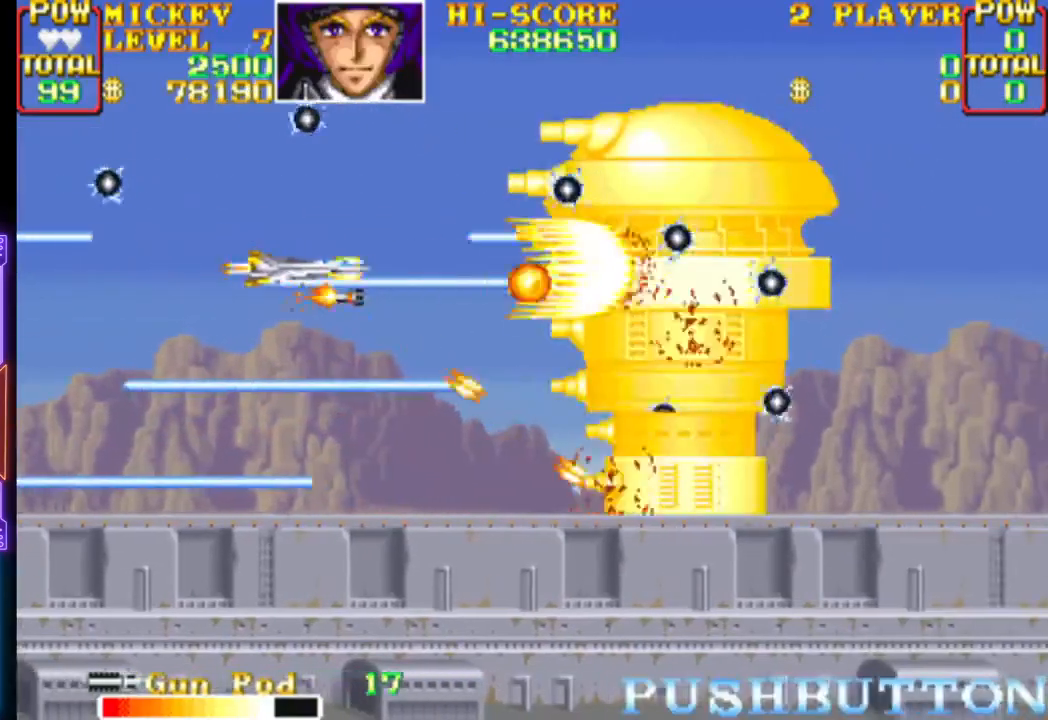
{"buttons": ["CROSS", "CIRCLE"], "events": [[33, "CIRCLE", "down"], [33, "CROSS", "down"], [100, "DPAD_LEFT", "down"], [183, "CROSS", "up"], [217, "CROSS", "down"], [267, "DPAD_LEFT", "up"], [367, "CIRCLE", "up"], [367, "CROSS", "up"], [417, "CIRCLE", "down"], [417, "CROSS", "down"]]}
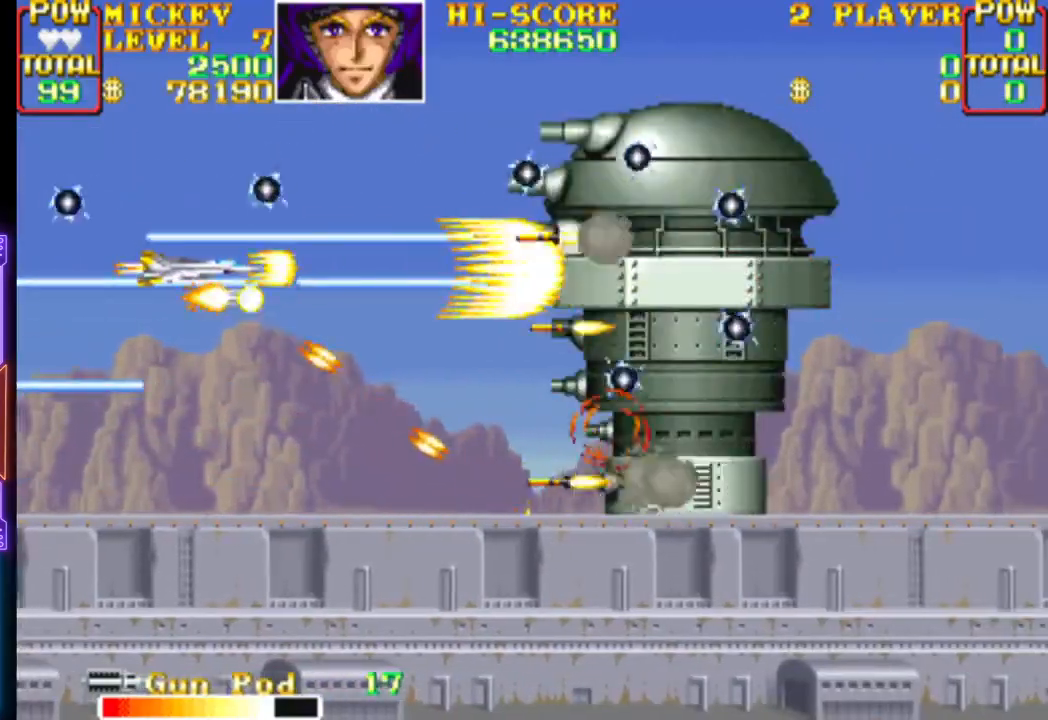
{"buttons": ["CROSS", "CIRCLE"], "events": [[17, "DPAD_RIGHT", "down"], [50, "CIRCLE", "up"], [67, "CROSS", "up"], [100, "CROSS", "down"], [117, "CIRCLE", "down"], [150, "DPAD_RIGHT", "up"], [250, "CIRCLE", "up"], [250, "CROSS", "up"], [300, "CIRCLE", "down"], [300, "CROSS", "down"], [317, "DPAD_RIGHT", "down"], [433, "CIRCLE", "up"], [450, "CROSS", "up"], [467, "DPAD_RIGHT", "up"], [500, "CIRCLE", "down"], [500, "CROSS", "down"]]}
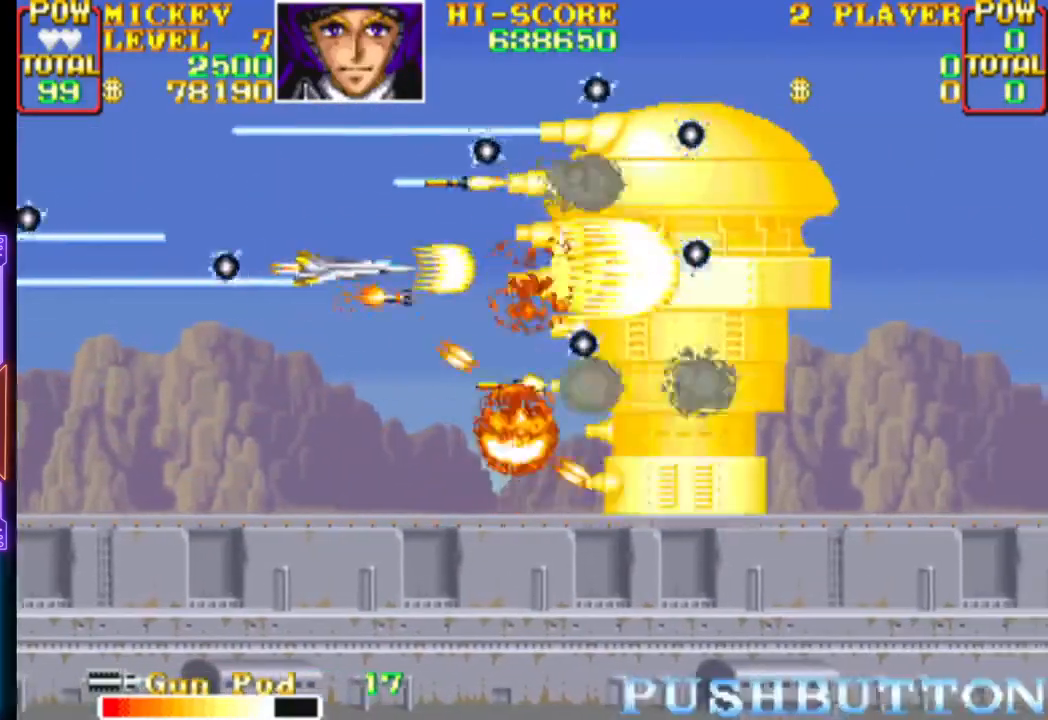
{"buttons": ["CROSS", "CIRCLE"], "events": [[133, "CIRCLE", "up"], [150, "CROSS", "up"], [183, "CIRCLE", "down"], [183, "CROSS", "down"], [333, "CIRCLE", "up"], [333, "CROSS", "up"], [383, "CIRCLE", "down"], [383, "CROSS", "down"]]}
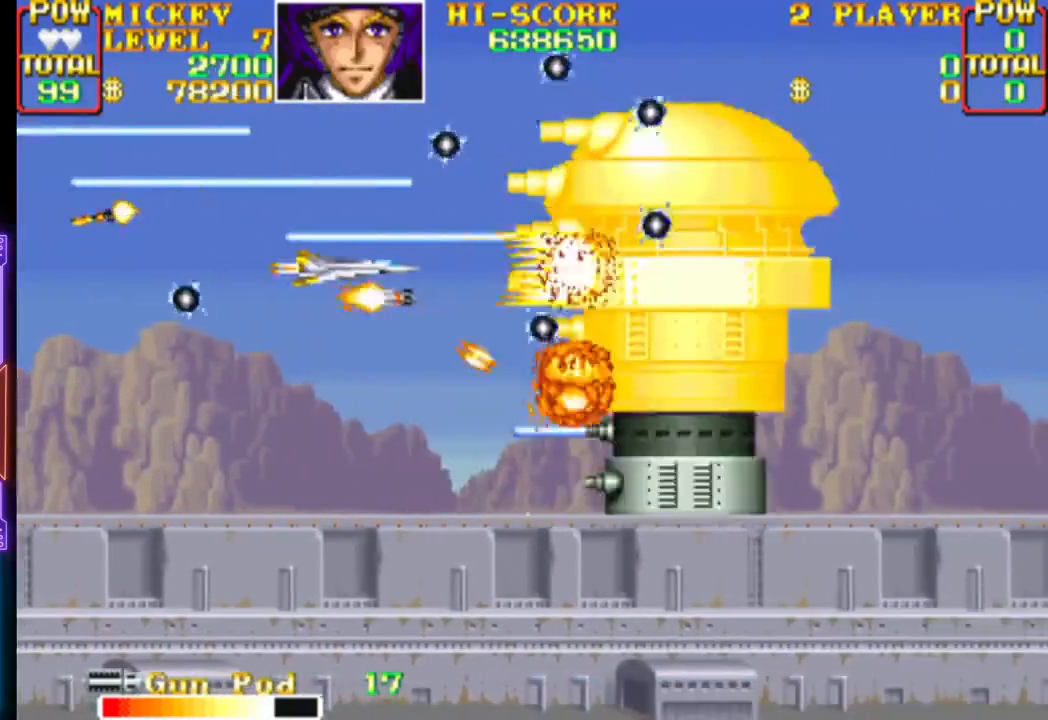
{"buttons": ["CROSS", "CIRCLE"], "events": [[33, "CIRCLE", "up"], [33, "CROSS", "up"], [67, "CROSS", "down"], [83, "CIRCLE", "down"], [217, "CIRCLE", "up"], [233, "CROSS", "up"], [233, "DPAD_LEFT", "down"], [283, "CIRCLE", "down"], [283, "CROSS", "down"], [350, "DPAD_LEFT", "up"], [417, "CIRCLE", "up"], [433, "CROSS", "up"], [467, "CIRCLE", "down"], [467, "CROSS", "down"]]}
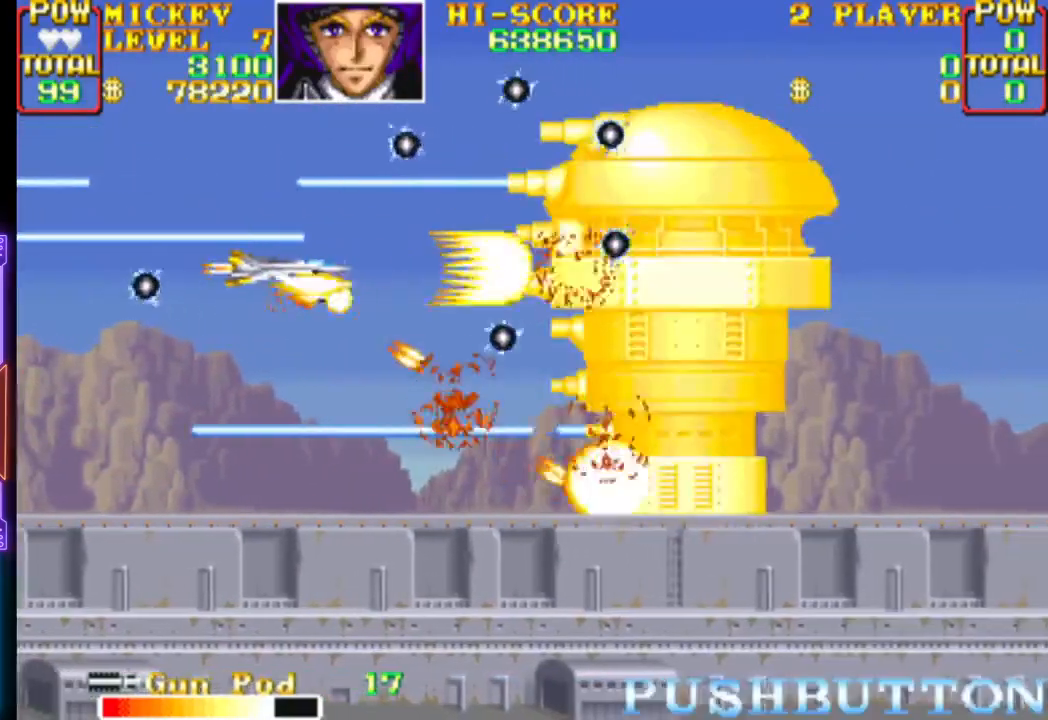
{"buttons": ["CROSS"], "events": [[100, "CIRCLE", "up"], [117, "CROSS", "up"], [167, "CIRCLE", "down"], [167, "CROSS", "down"], [317, "CIRCLE", "up"], [317, "CROSS", "up"], [367, "CIRCLE", "down"], [367, "CROSS", "down"], [500, "CIRCLE", "up"]]}
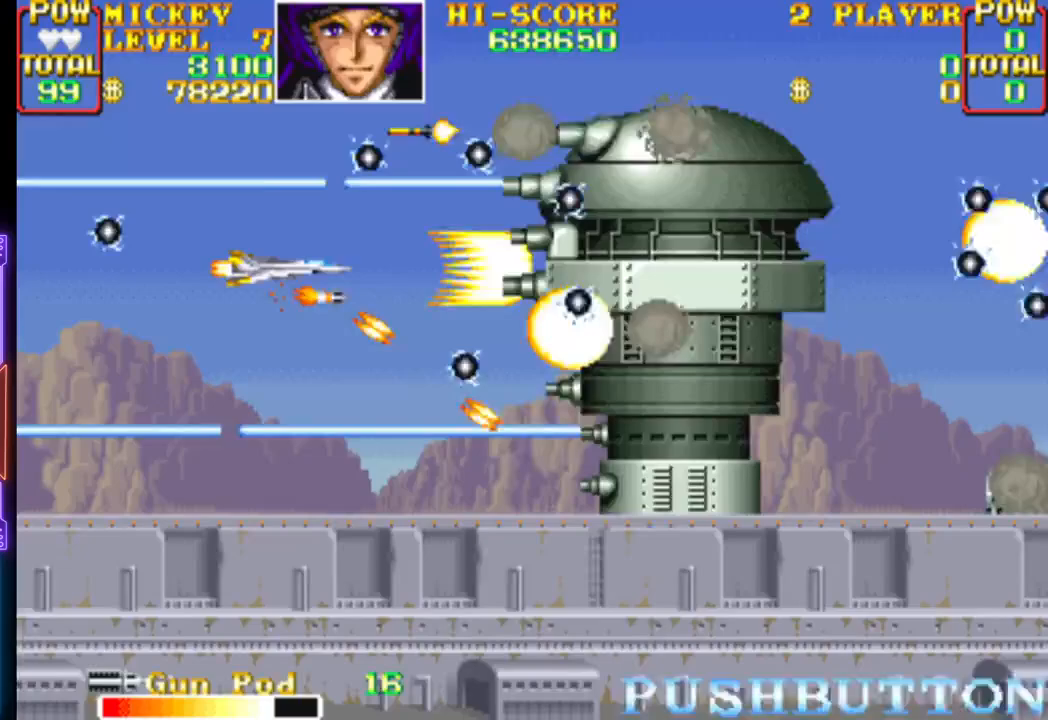
{"buttons": ["CROSS", "CIRCLE", "DPAD_LEFT"], "events": [[17, "CROSS", "up"], [67, "CIRCLE", "down"], [67, "CROSS", "down"], [183, "DPAD_RIGHT", "down"], [217, "CIRCLE", "up"], [233, "CROSS", "up"], [267, "CROSS", "down"], [283, "CIRCLE", "down"], [283, "DPAD_RIGHT", "up"], [417, "CIRCLE", "up"], [433, "CROSS", "up"], [433, "DPAD_LEFT", "down"], [483, "CIRCLE", "down"], [483, "CROSS", "down"]]}
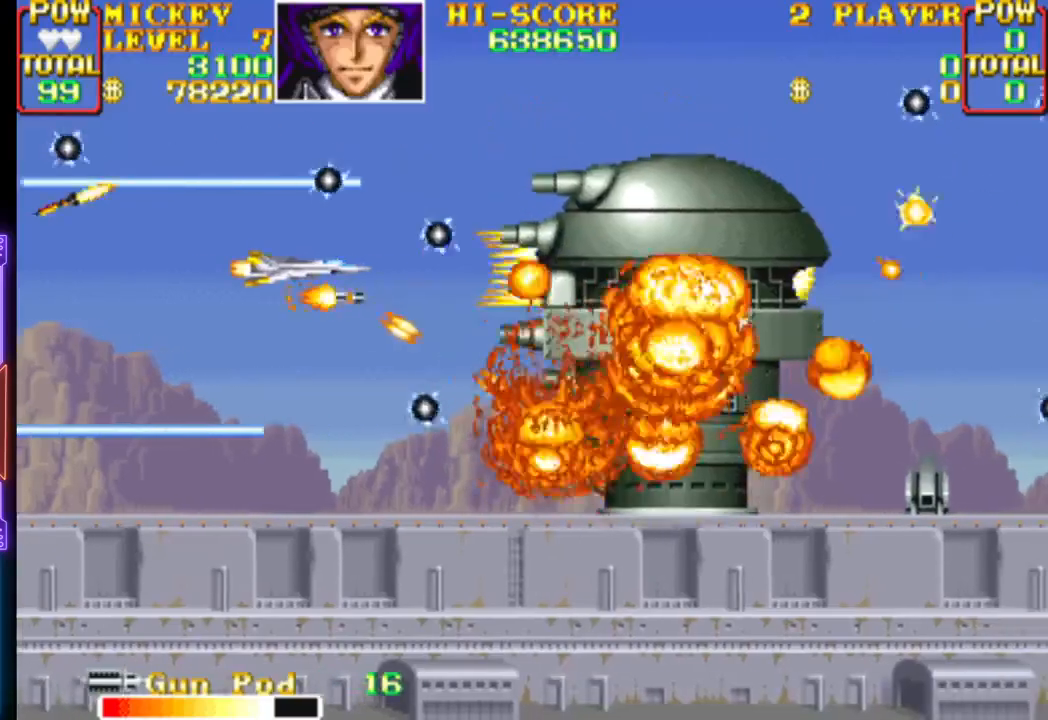
{"buttons": ["CROSS"], "events": [[33, "DPAD_LEFT", "up"], [117, "CIRCLE", "up"], [133, "CROSS", "up"], [183, "CROSS", "down"]]}
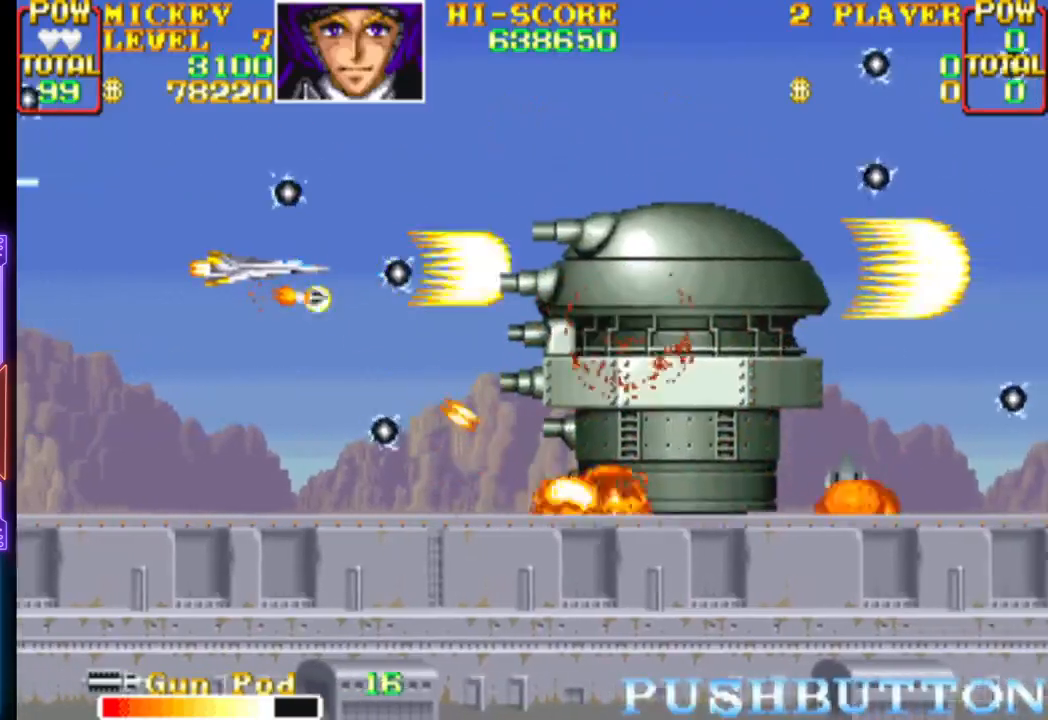
{"buttons": ["CROSS"], "events": [[67, "CIRCLE", "down"], [217, "CIRCLE", "up"]]}
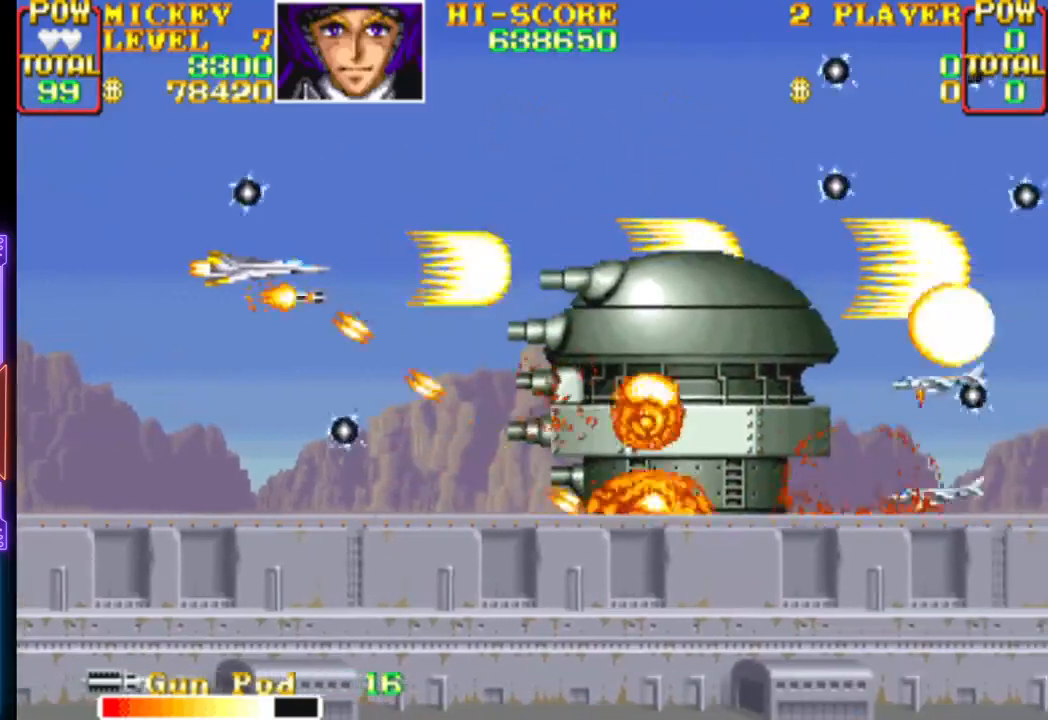
{"buttons": ["CROSS", "CIRCLE"], "events": [[117, "CROSS", "up"], [167, "CROSS", "down"], [233, "CIRCLE", "down"], [317, "DPAD_RIGHT", "down"], [350, "CIRCLE", "up"], [350, "CROSS", "up"], [400, "CROSS", "down"], [417, "CIRCLE", "down"], [450, "DPAD_RIGHT", "up"]]}
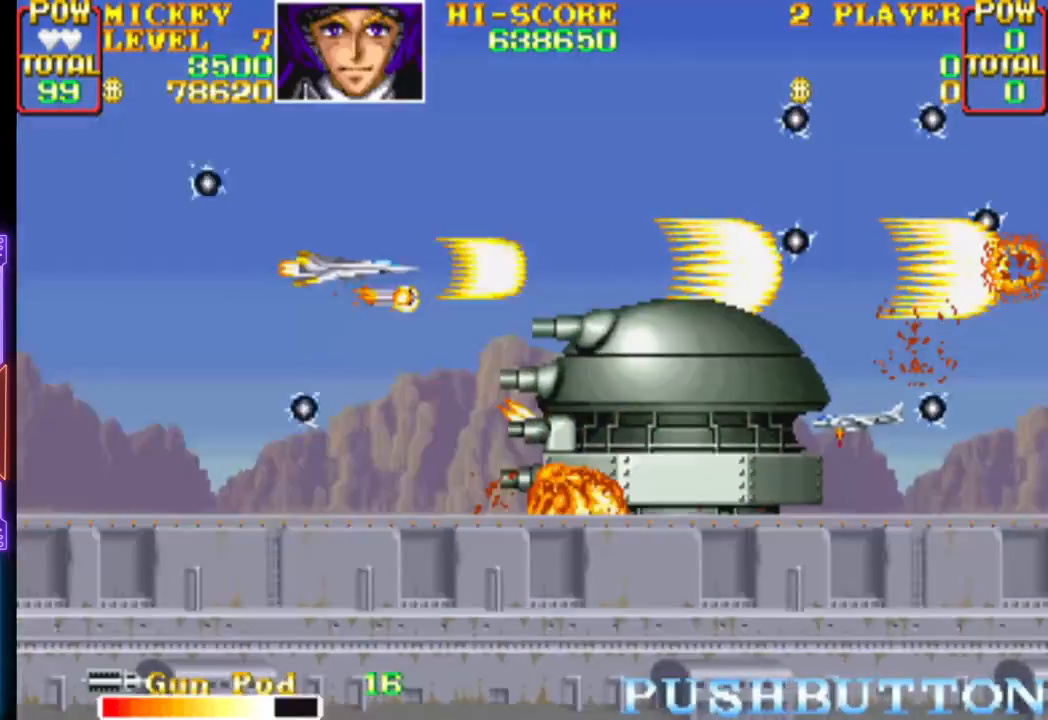
{"buttons": [], "events": [[50, "CIRCLE", "up"], [67, "CROSS", "up"], [117, "CROSS", "down"], [133, "CIRCLE", "down"], [133, "DPAD_RIGHT", "down"], [250, "CIRCLE", "up"], [267, "DPAD_RIGHT", "up"], [283, "CROSS", "up"]]}
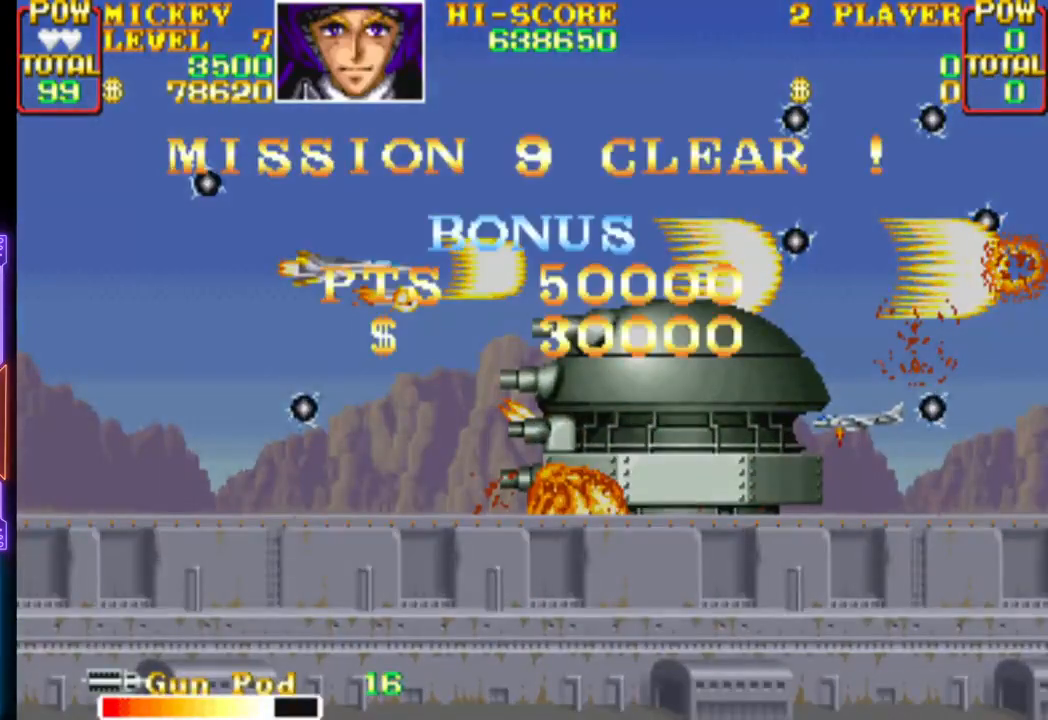
{"buttons": [], "events": []}
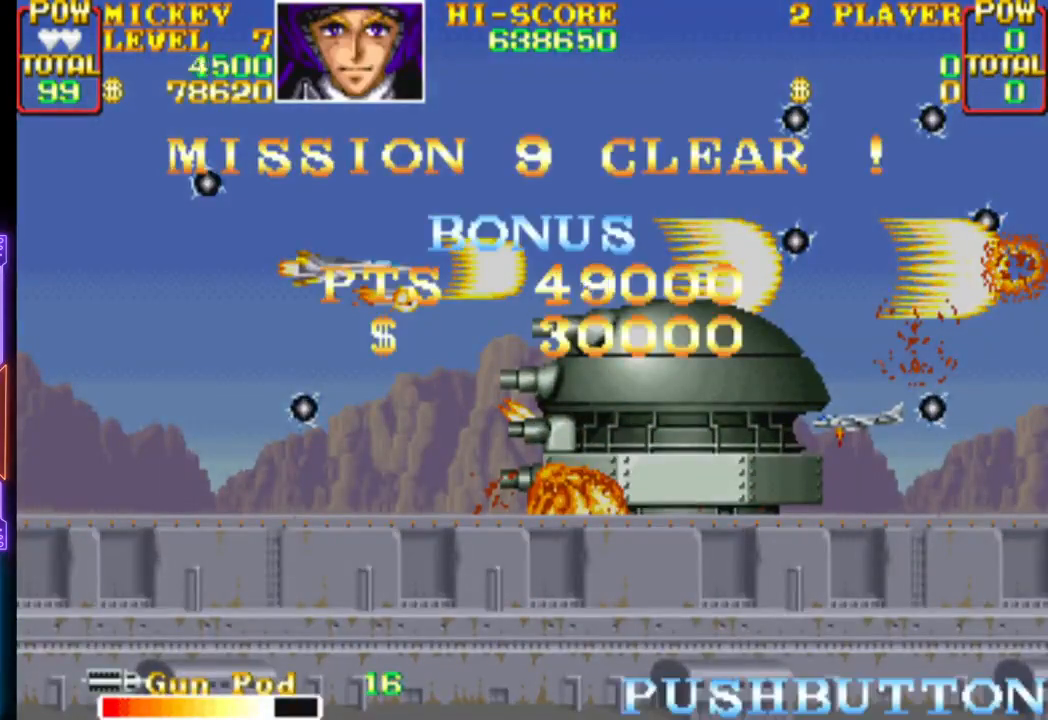
{"buttons": [], "events": []}
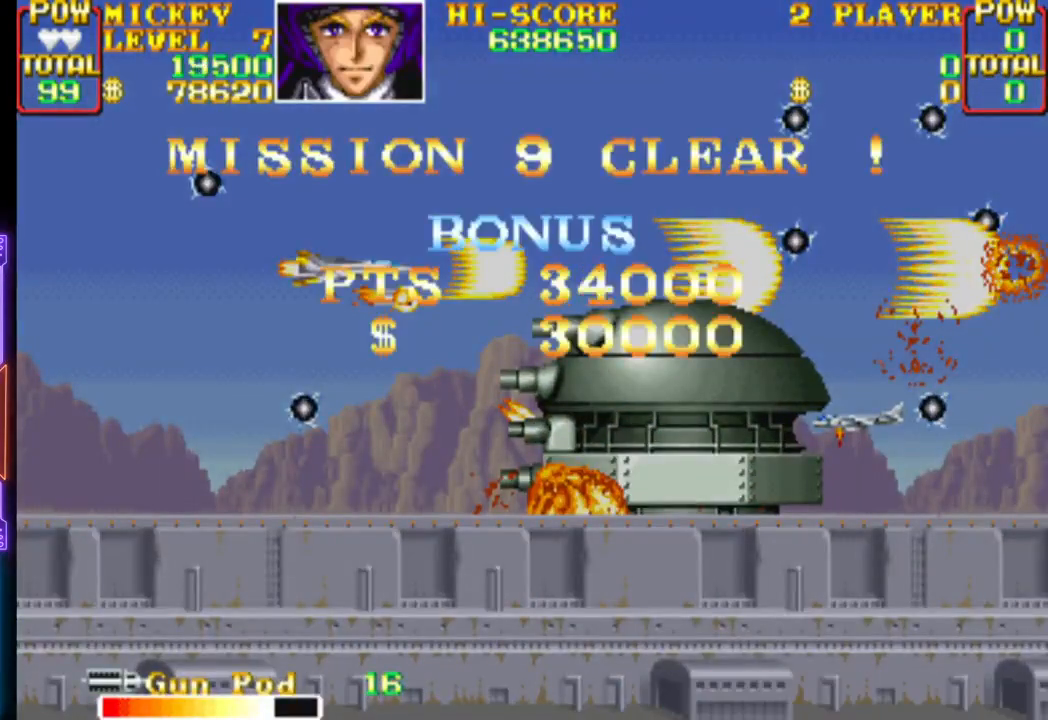
{"buttons": [], "events": [[83, "CROSS", "down"], [400, "CROSS", "up"]]}
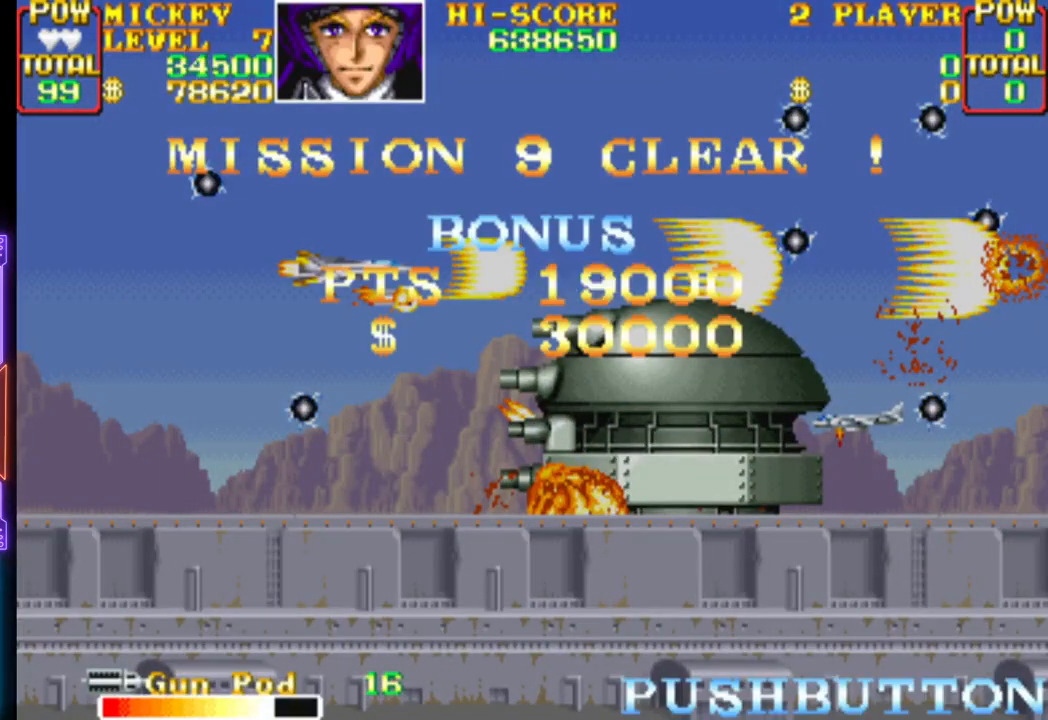
{"buttons": [], "events": []}
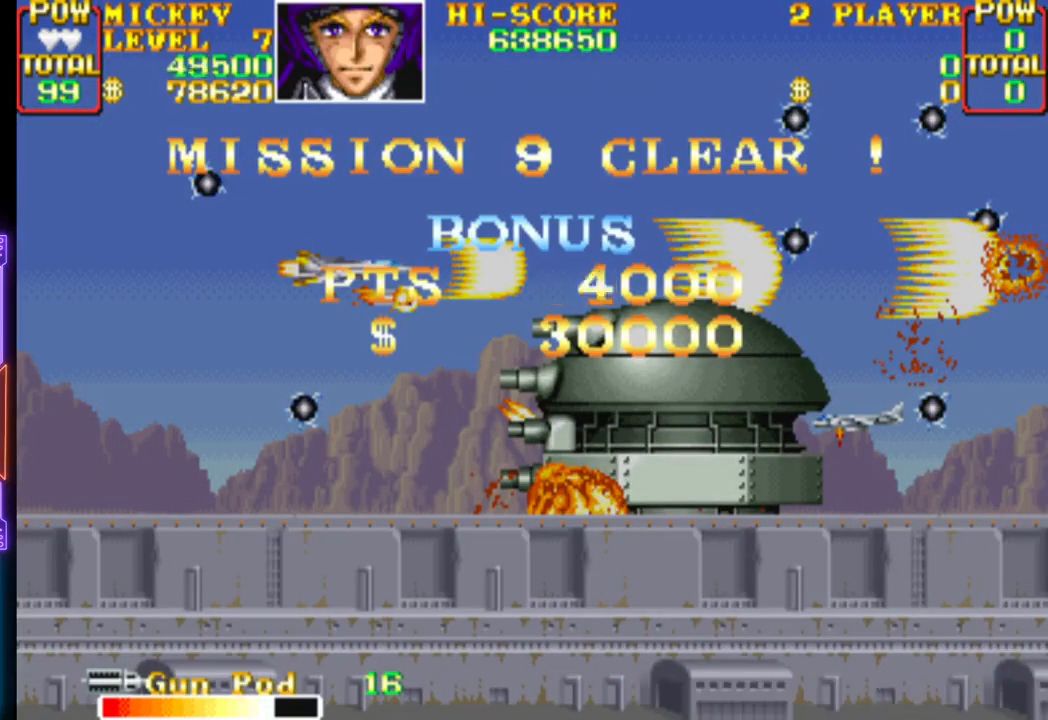
{"buttons": [], "events": []}
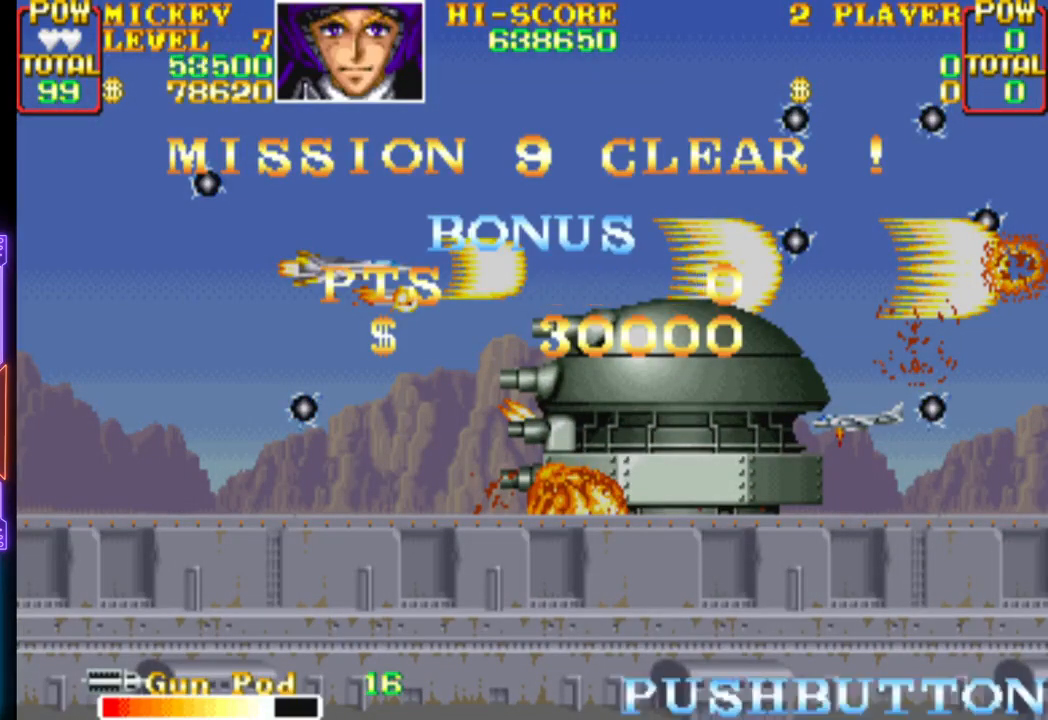
{"buttons": [], "events": []}
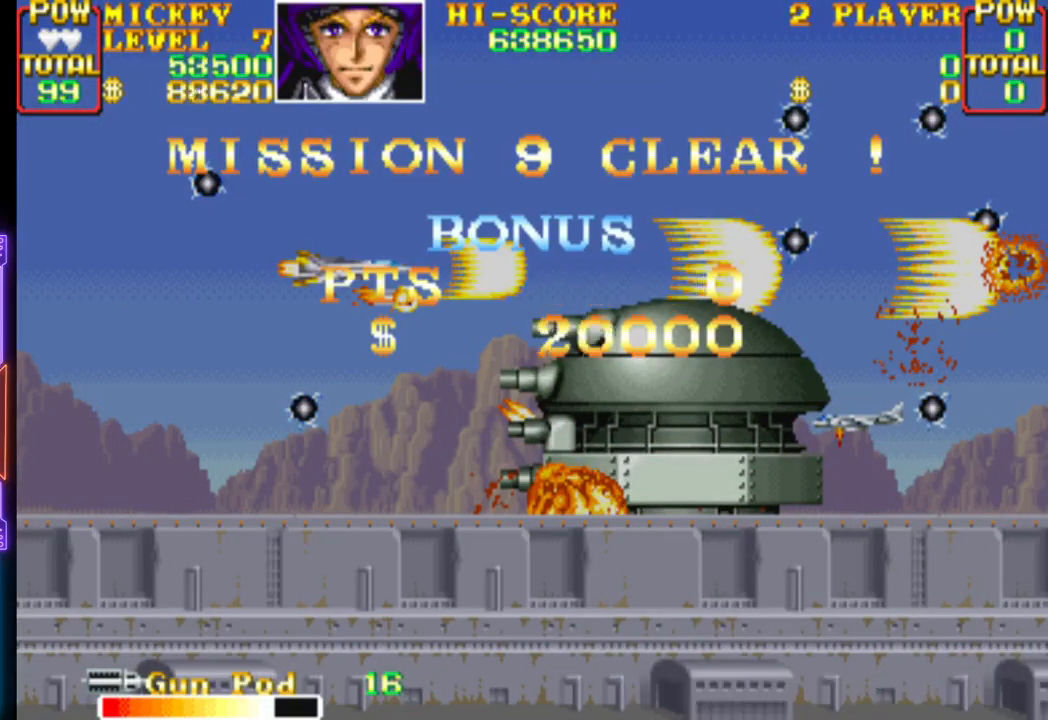
{"buttons": [], "events": []}
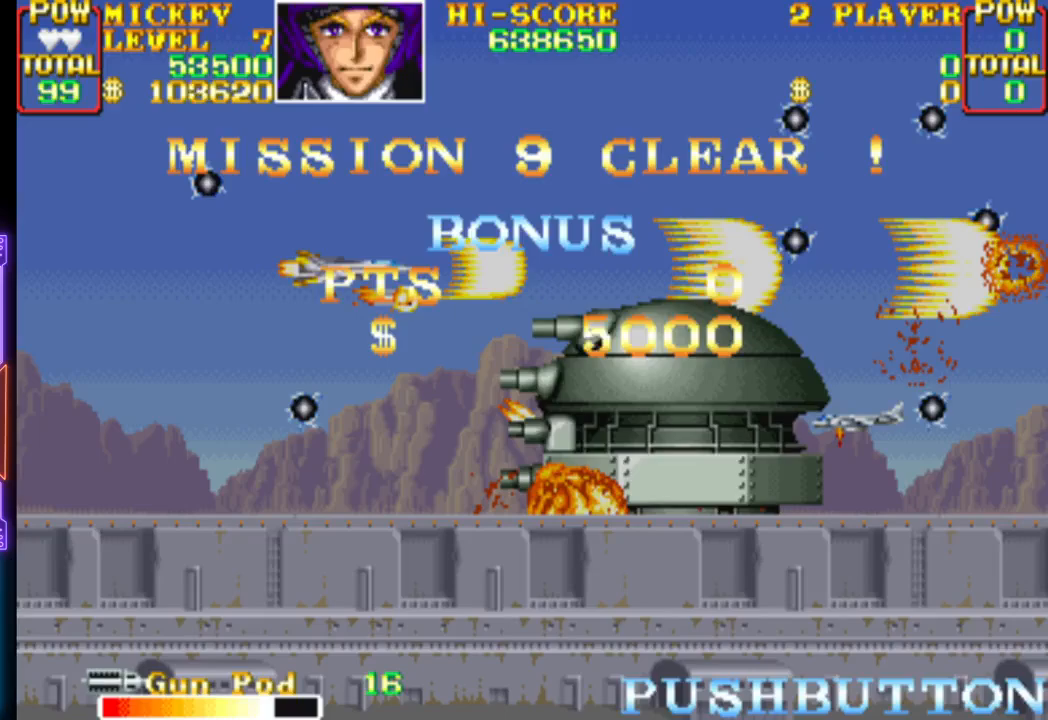
{"buttons": [], "events": []}
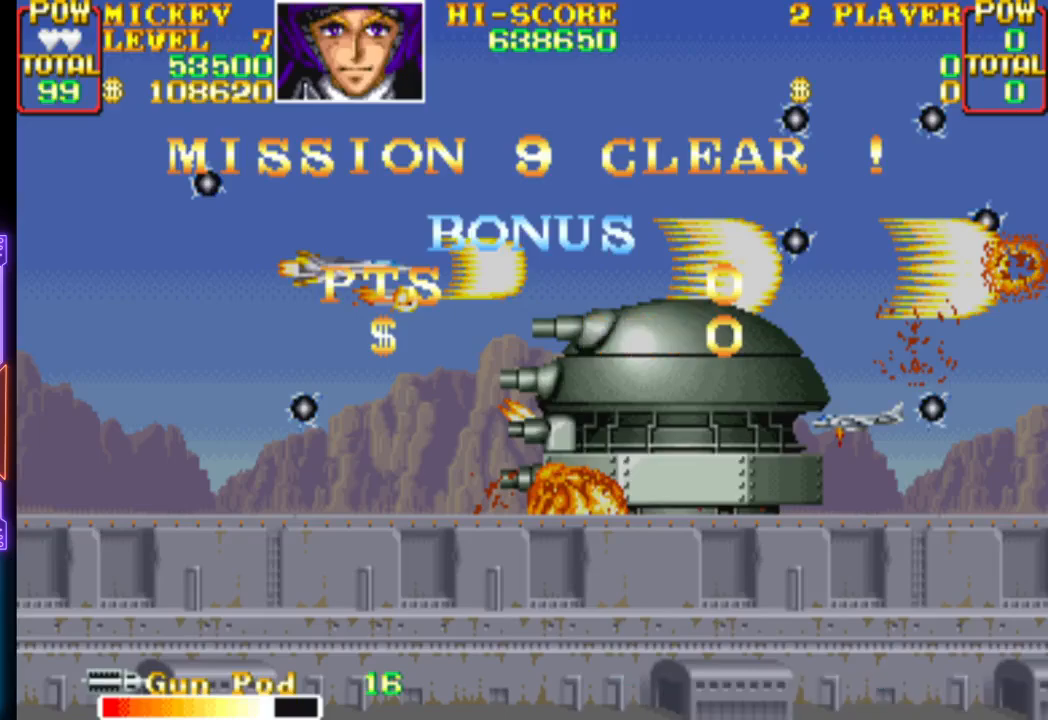
{"buttons": [], "events": []}
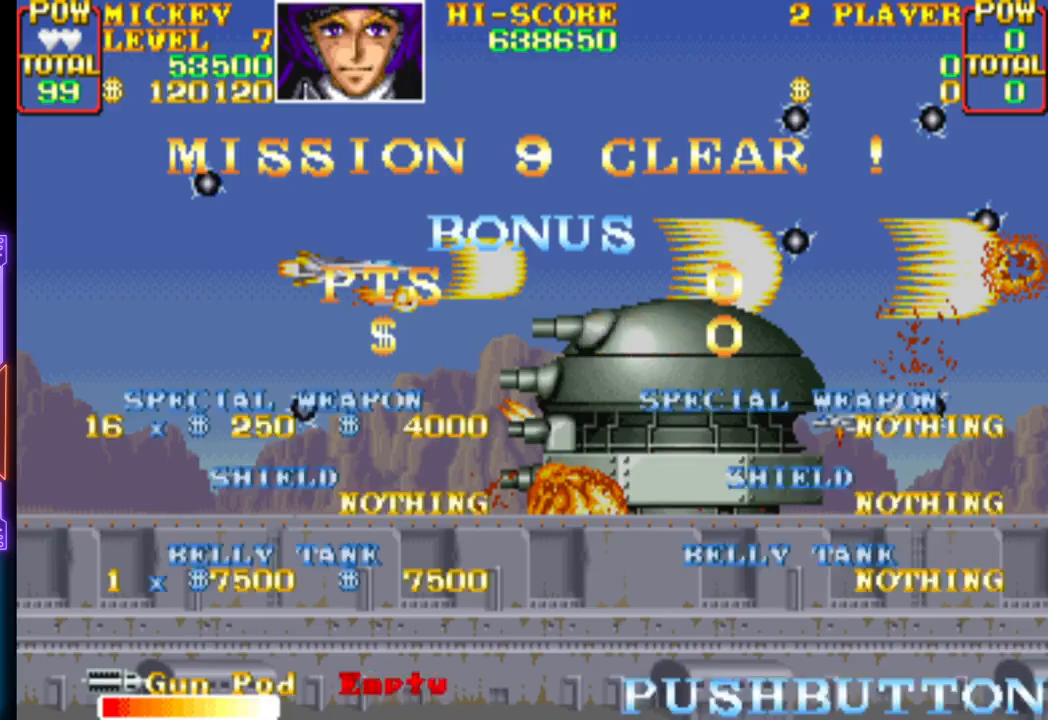
{"buttons": [], "events": []}
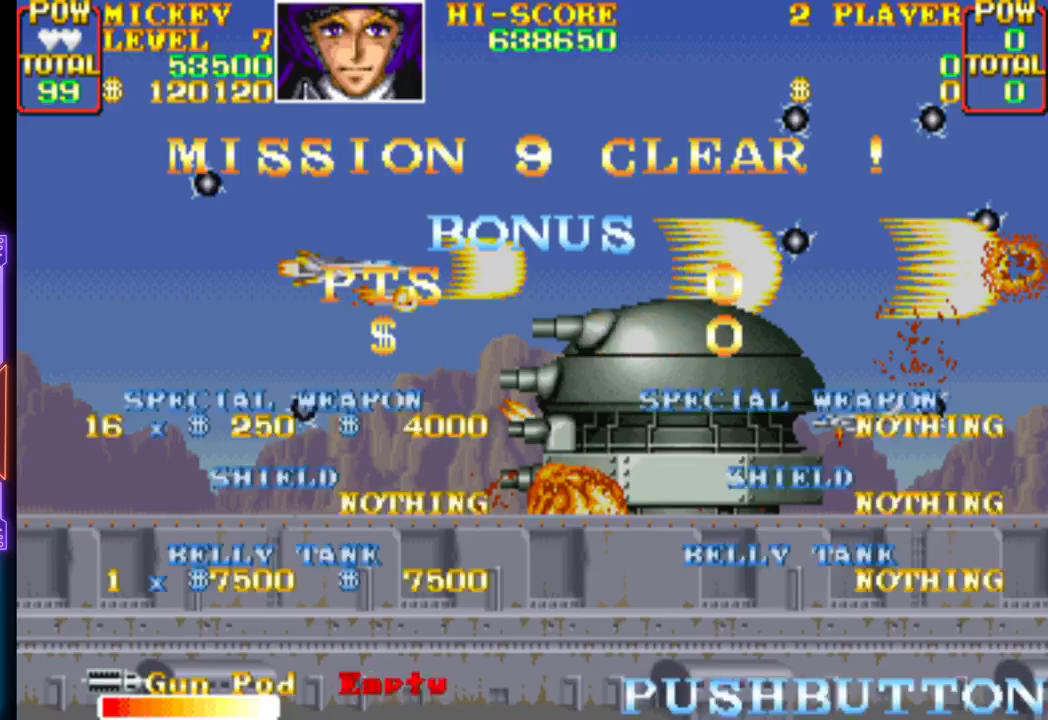
{"buttons": ["CROSS"], "events": [[433, "CROSS", "down"]]}
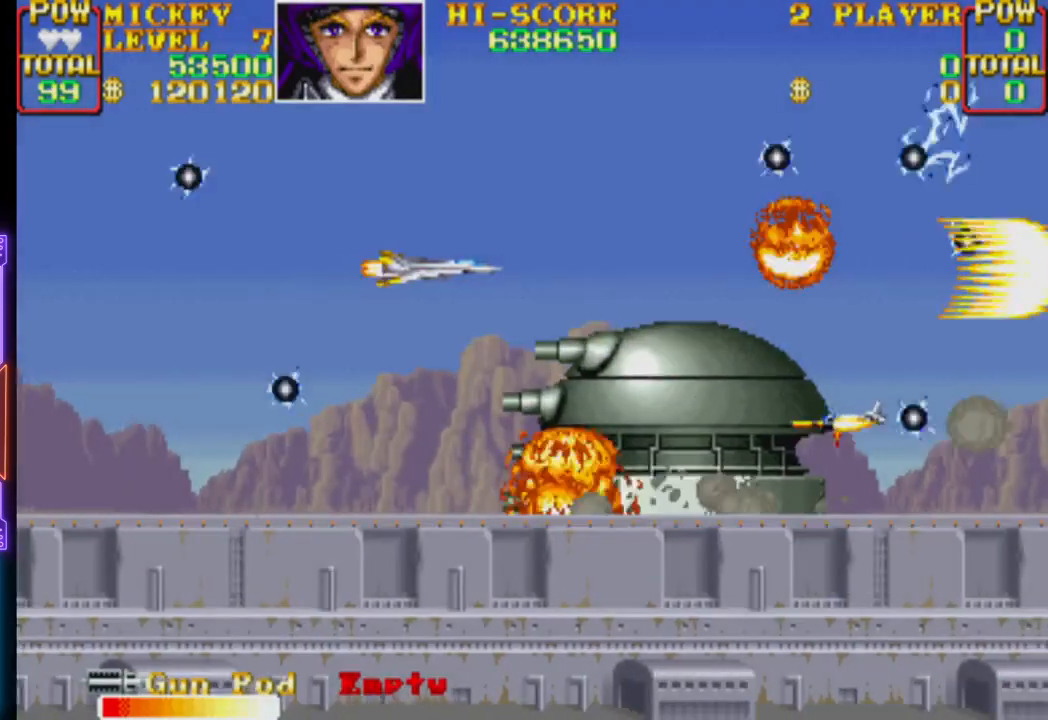
{"buttons": [], "events": [[133, "CROSS", "up"]]}